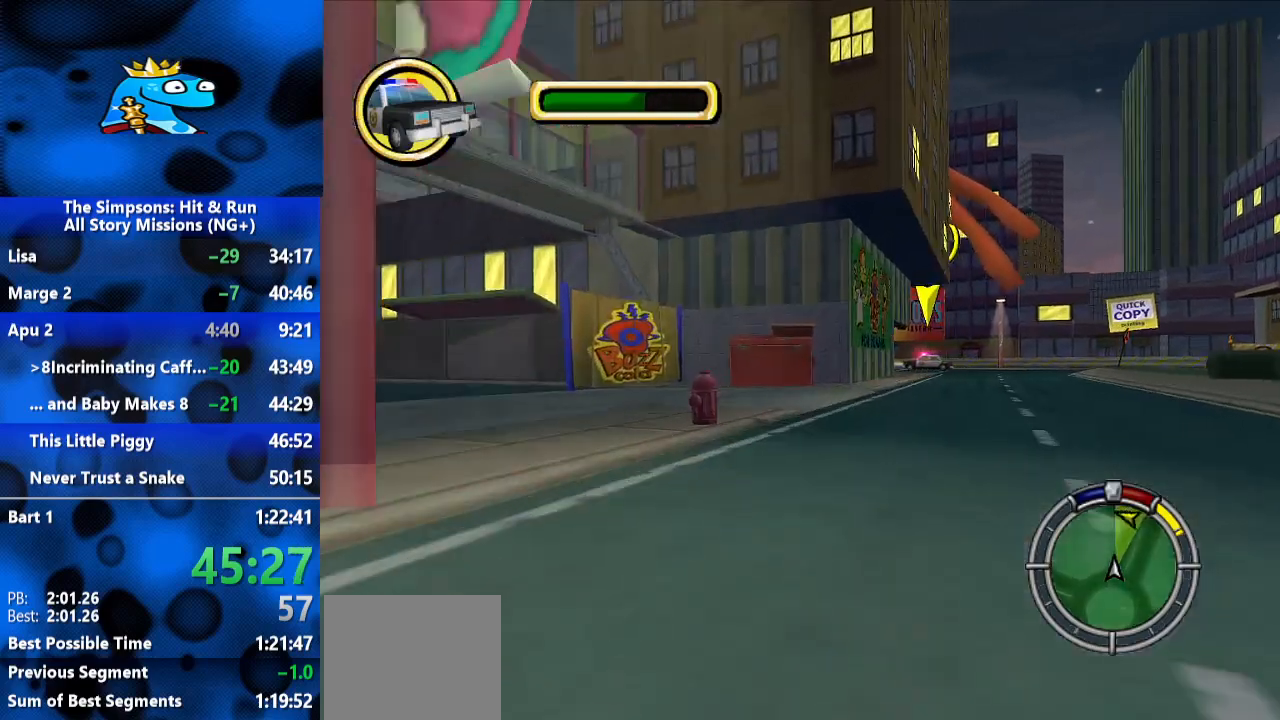
Gameplay with a controller (Xbox layout); each line is a JSON object with the inputs held at the frame after it. "events" lists button and stick changes between this image and that frame as [ms after this image, input, new state], when the widget could be followed in between. Not read: L2 L3 R2 R3.
{"buttons": [], "left_stick": "left", "right_stick": "center", "events": []}
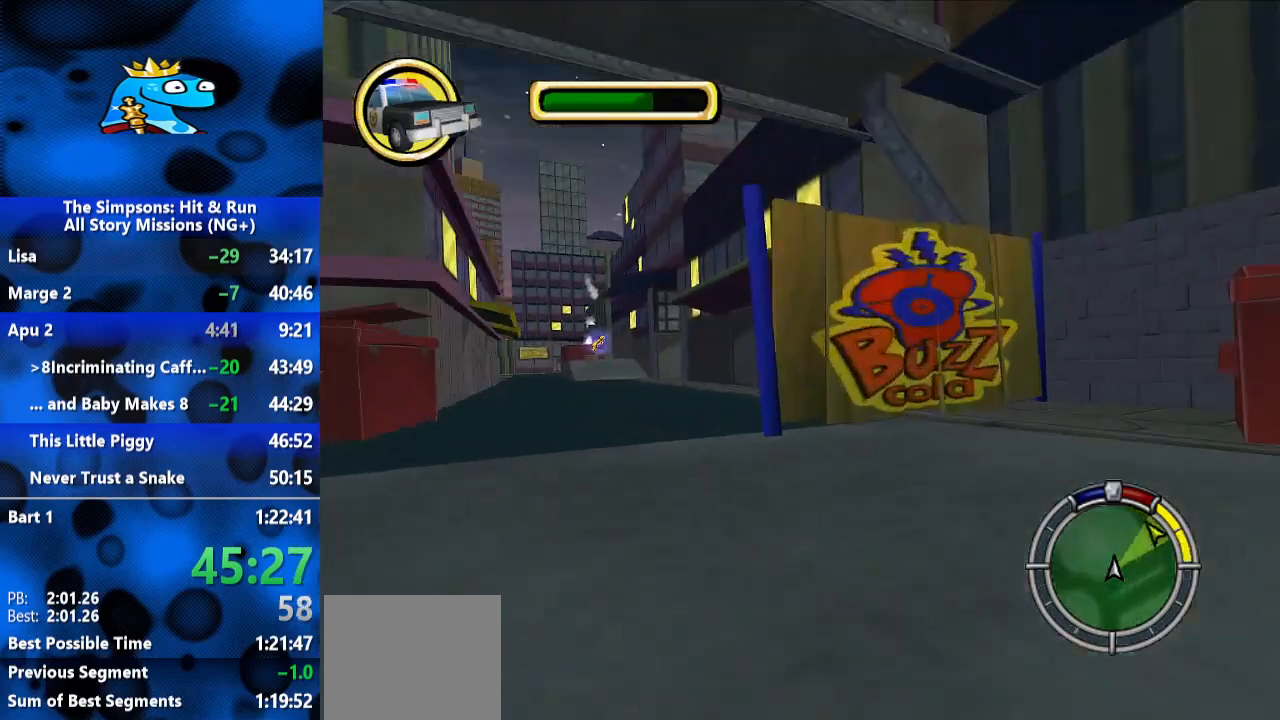
{"buttons": [], "left_stick": "center", "right_stick": "center", "events": [[333, "left_stick", "center"]]}
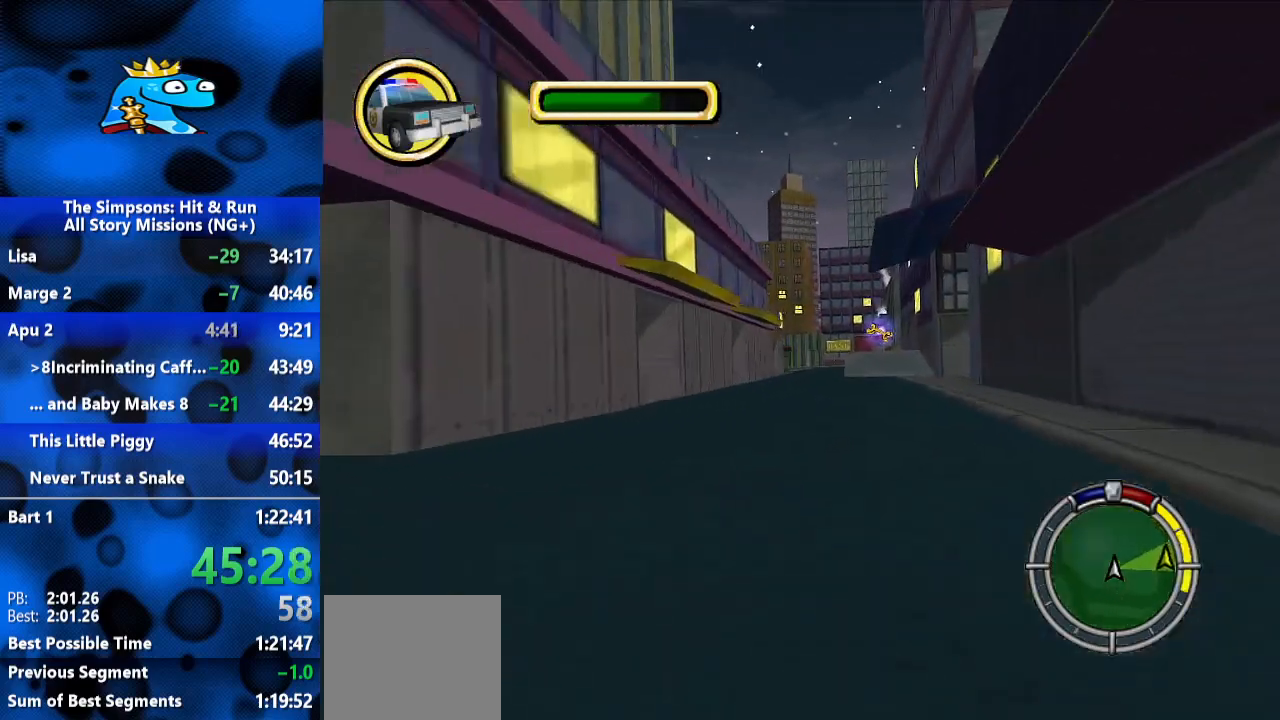
{"buttons": [], "left_stick": "center", "right_stick": "center", "events": [[200, "left_stick", "left"], [333, "left_stick", "center"]]}
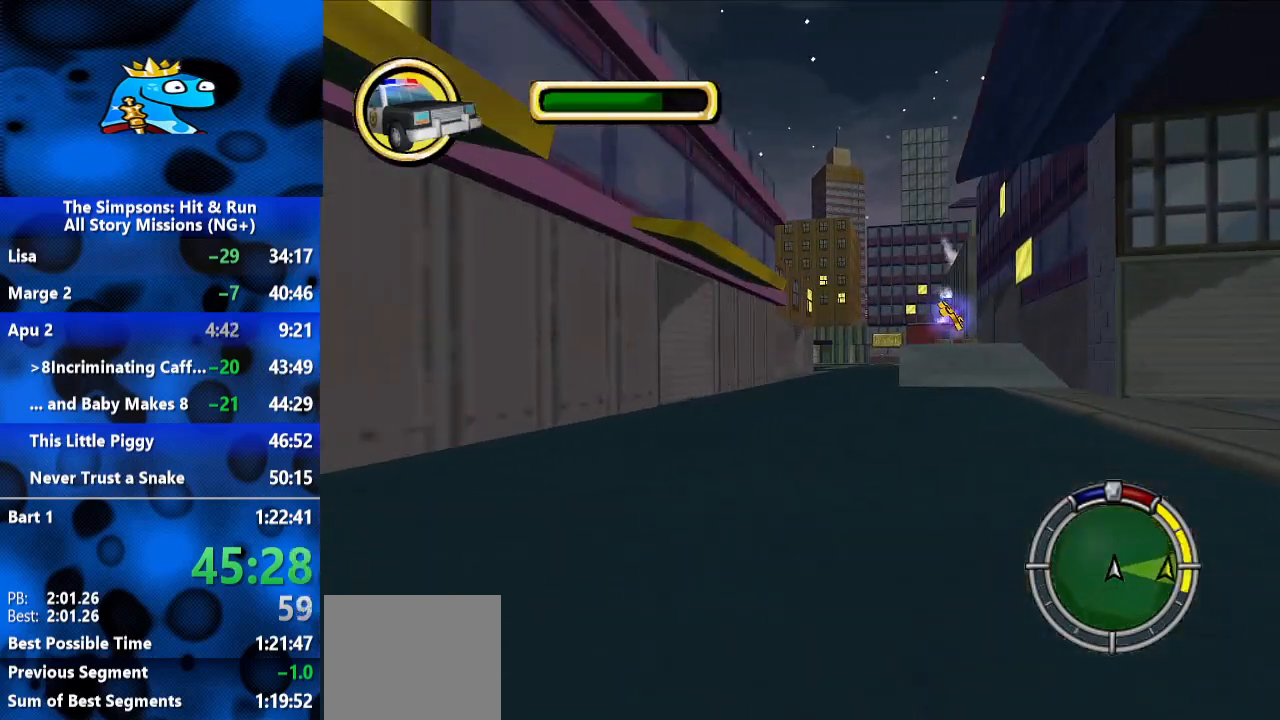
{"buttons": [], "left_stick": "right", "right_stick": "center", "events": [[300, "left_stick", "right"]]}
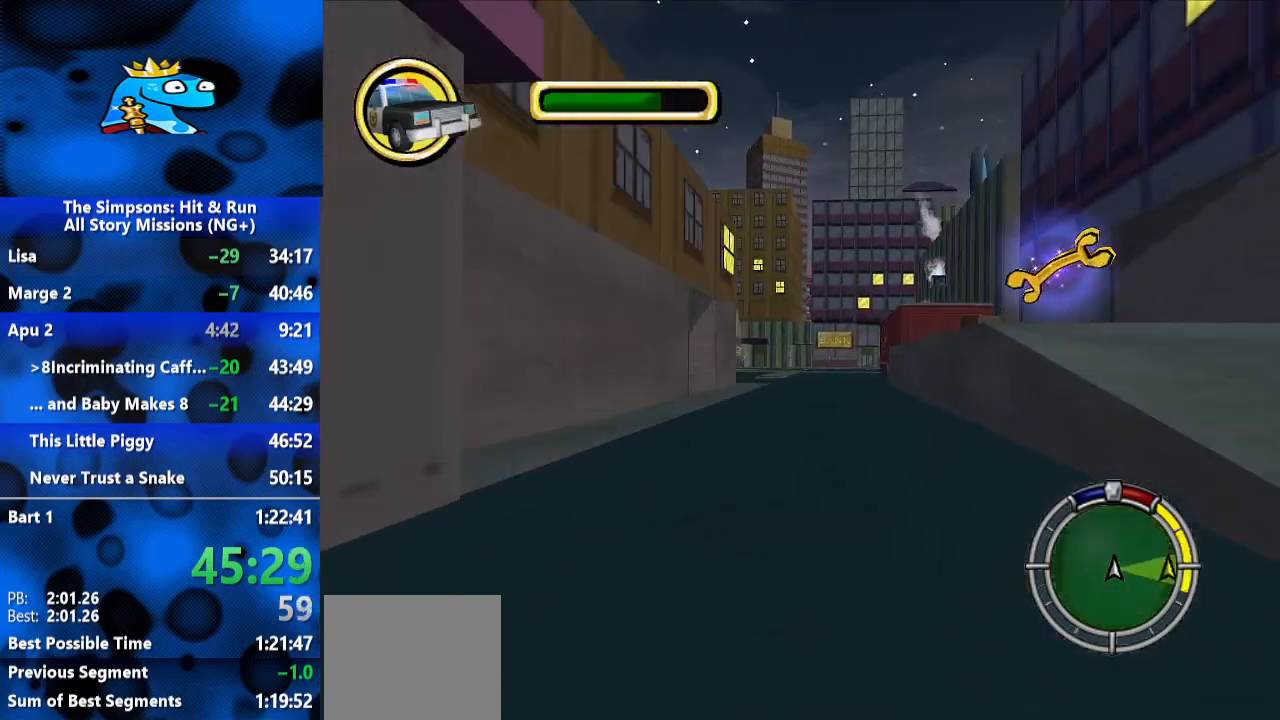
{"buttons": ["R1"], "left_stick": "down-left", "right_stick": "center", "events": [[200, "left_stick", "left"], [267, "left_stick", "down-left"], [300, "R1", "down"]]}
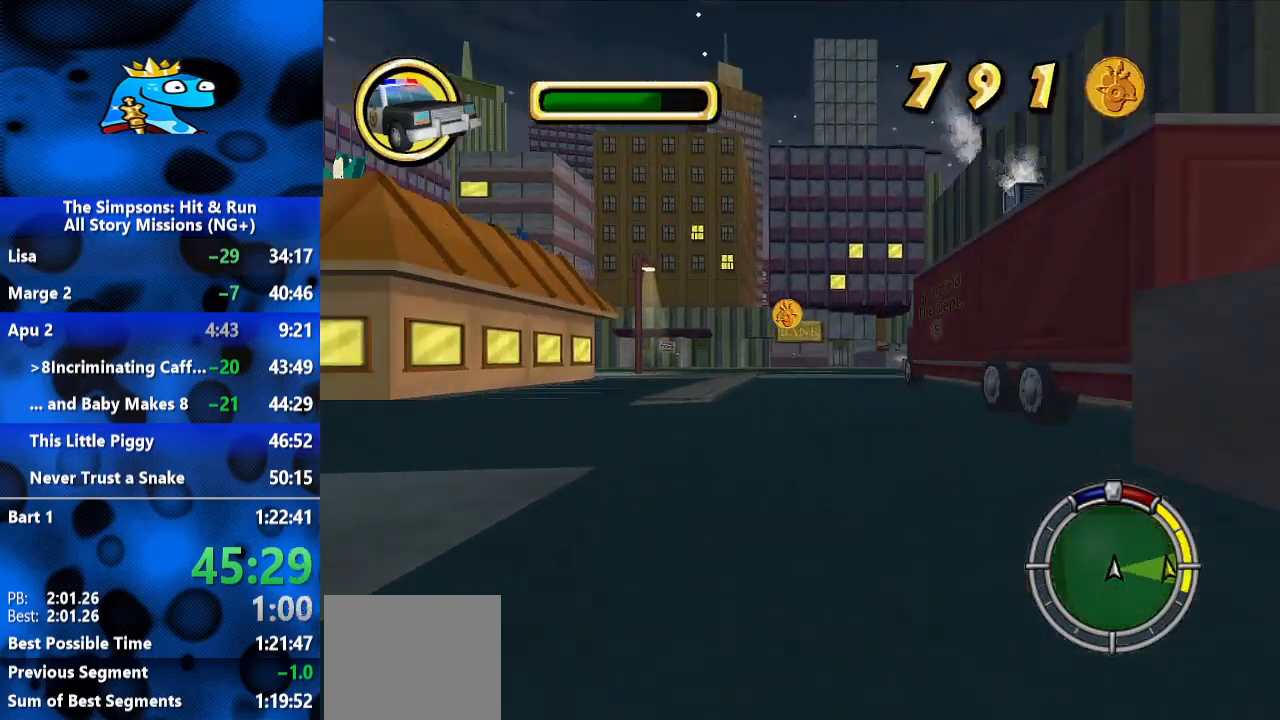
{"buttons": ["R1"], "left_stick": "down-left", "right_stick": "center", "events": []}
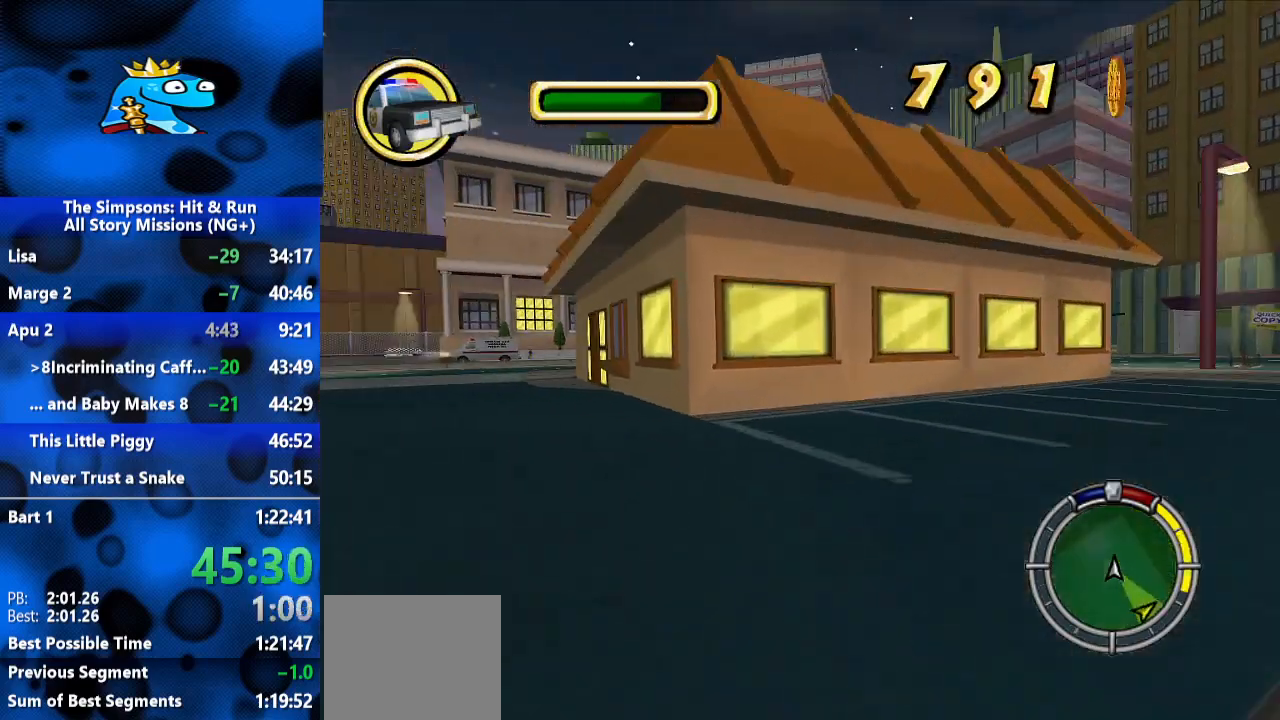
{"buttons": ["R1"], "left_stick": "center", "right_stick": "center", "events": [[333, "left_stick", "center"]]}
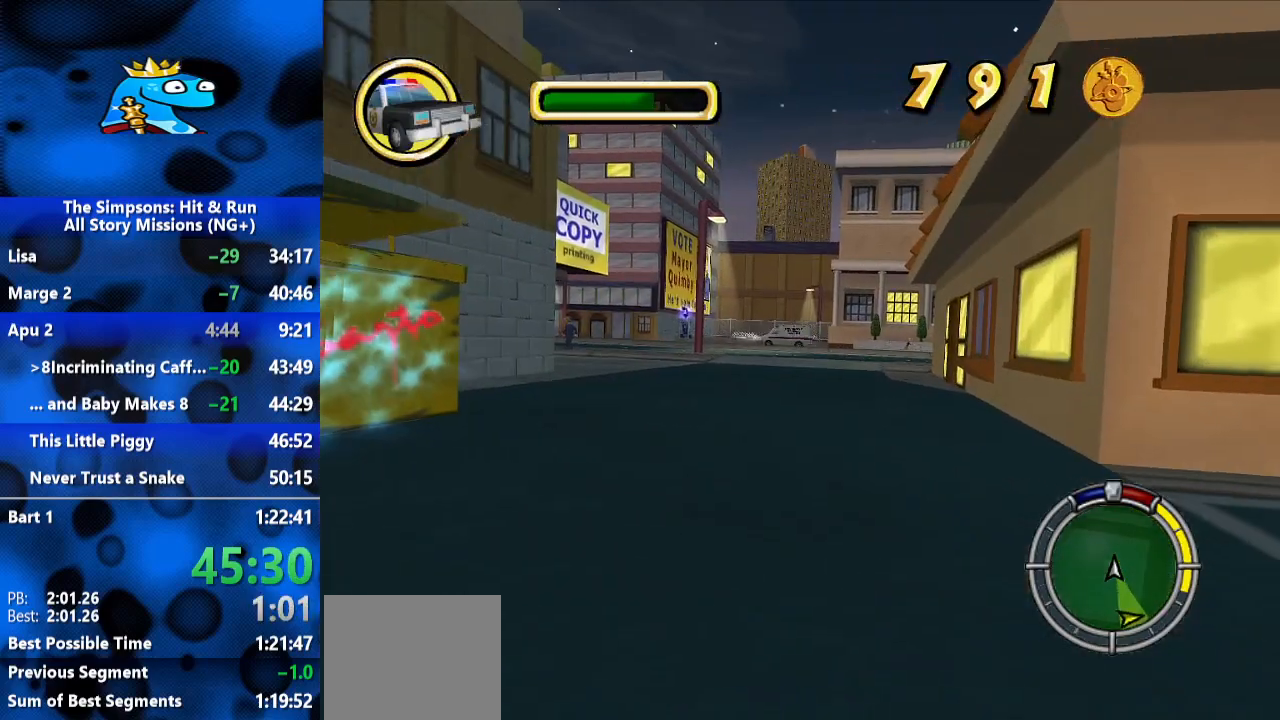
{"buttons": [], "left_stick": "center", "right_stick": "center", "events": [[100, "R1", "up"]]}
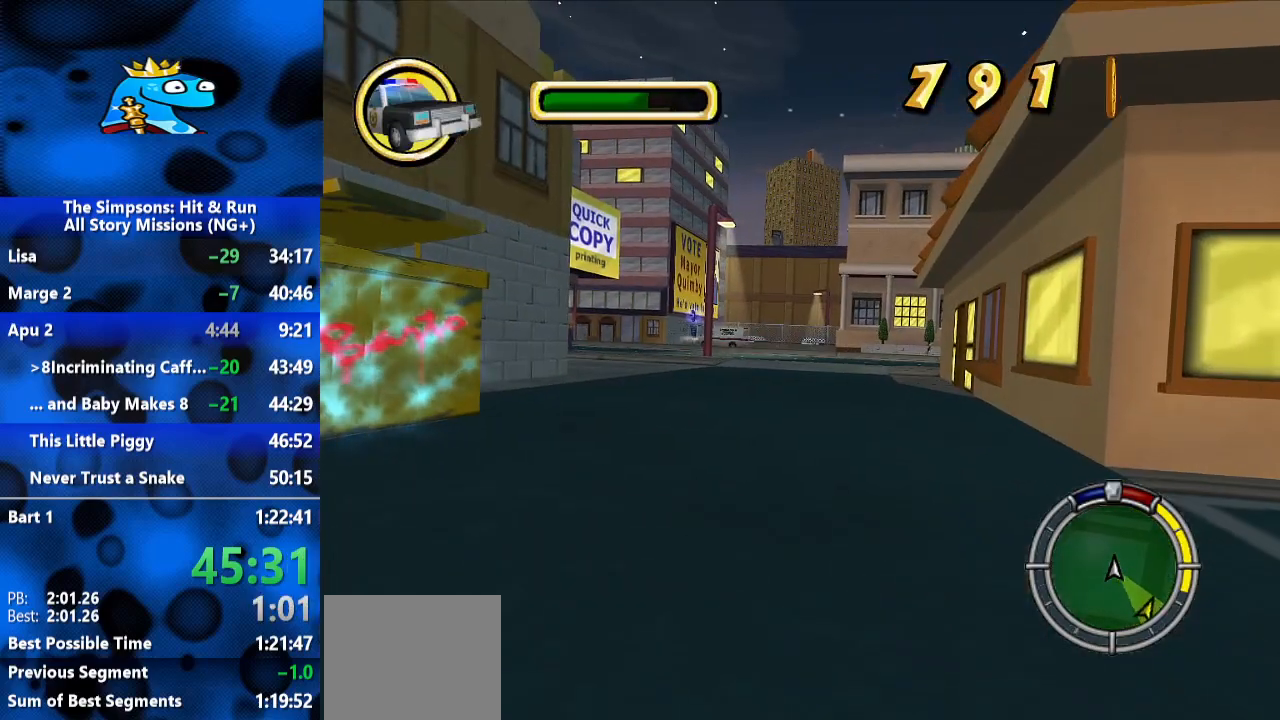
{"buttons": [], "left_stick": "center", "right_stick": "center", "events": []}
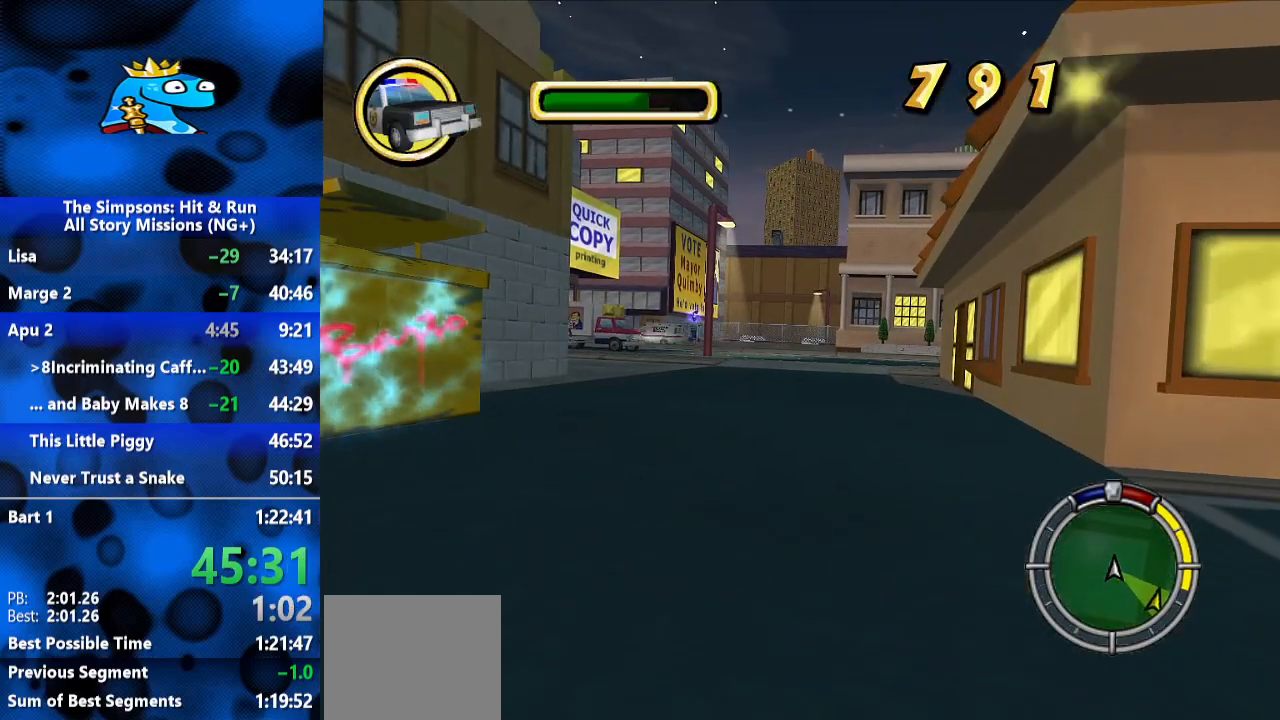
{"buttons": [], "left_stick": "up", "right_stick": "down", "events": [[400, "right_stick", "down"], [433, "START", "down"], [433, "left_stick", "up"], [500, "START", "up"]]}
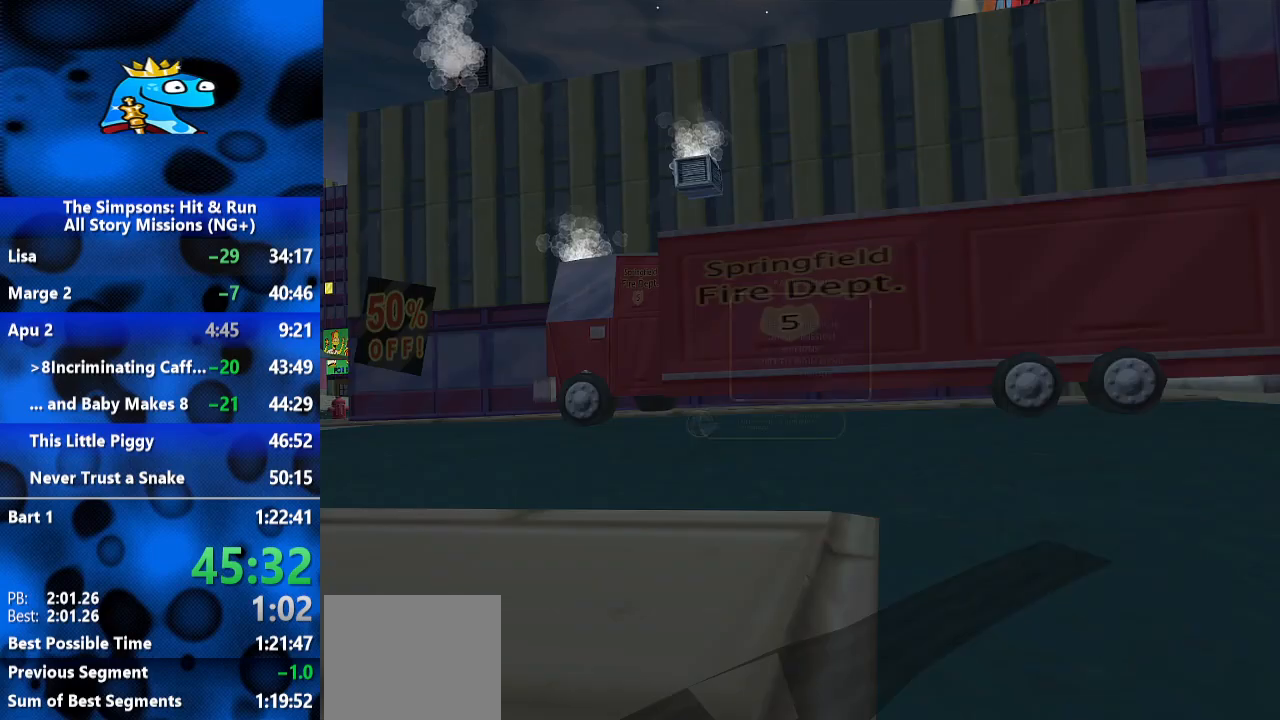
{"buttons": [], "left_stick": "center", "right_stick": "center", "events": [[100, "left_stick", "center"], [100, "right_stick", "center"]]}
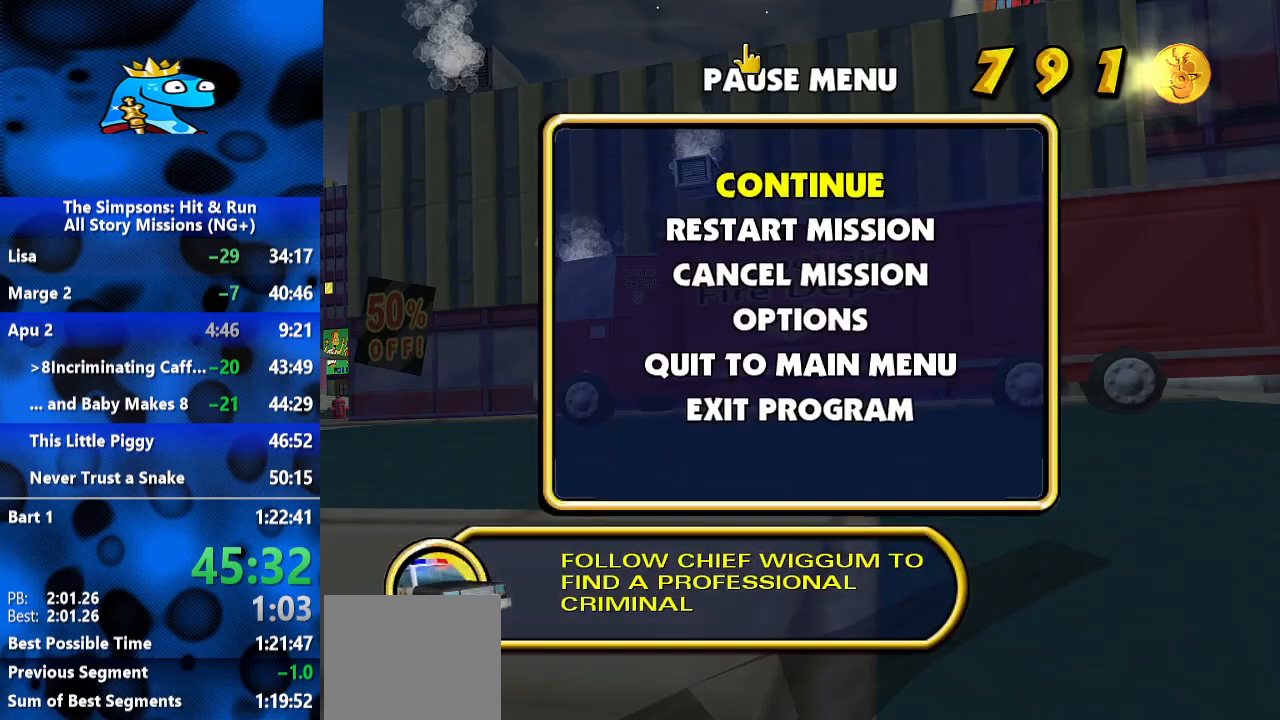
{"buttons": ["START"], "left_stick": "center", "right_stick": "left", "events": [[400, "right_stick", "left"], [500, "START", "down"]]}
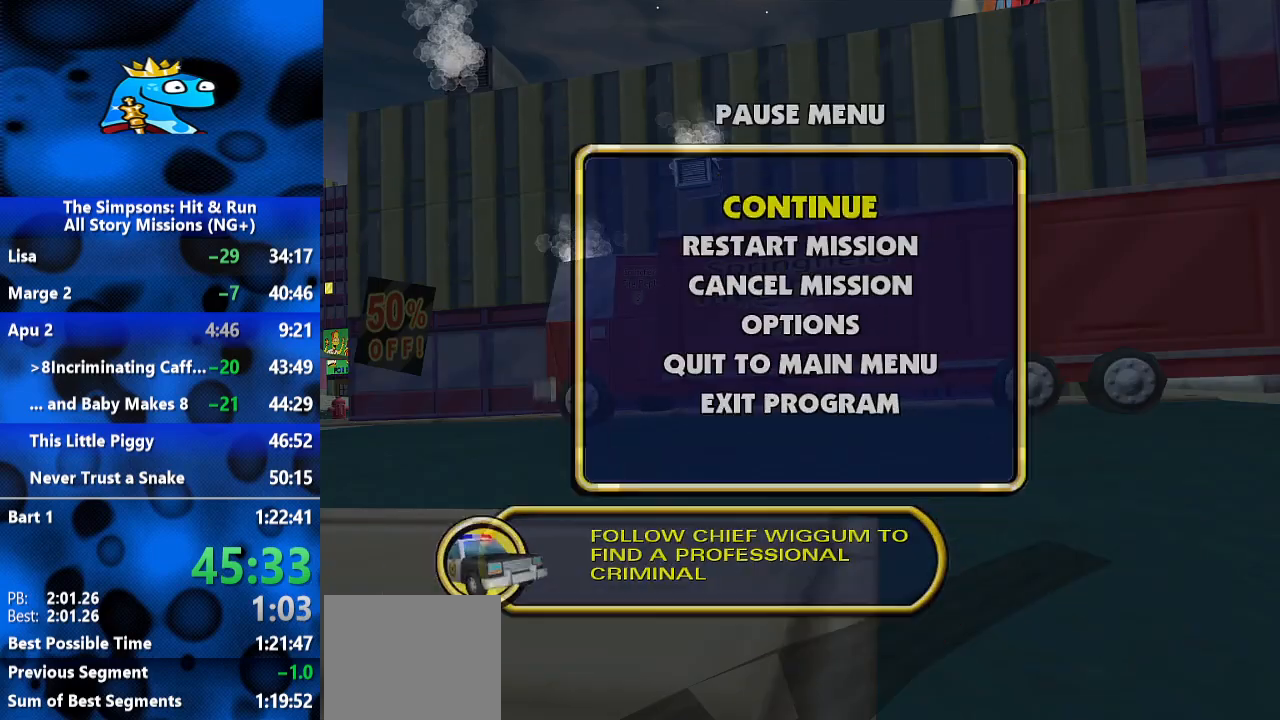
{"buttons": [], "left_stick": "center", "right_stick": "center", "events": [[67, "right_stick", "center"], [167, "START", "up"]]}
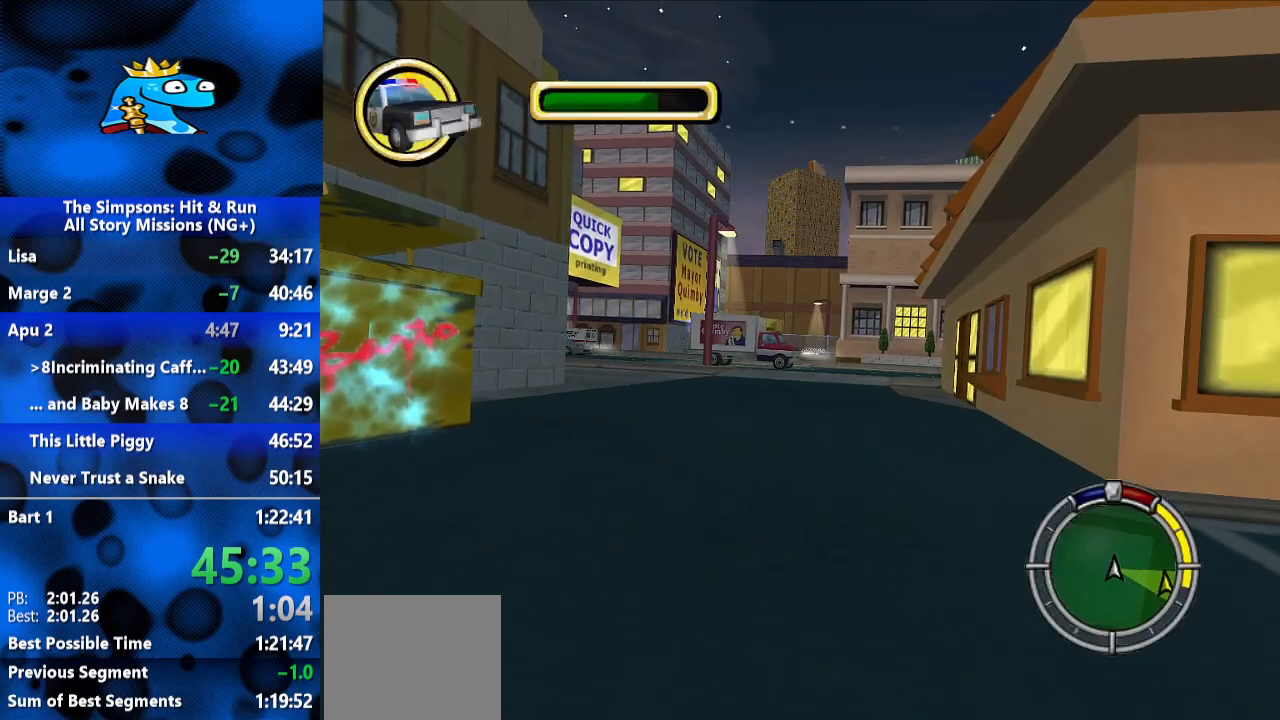
{"buttons": [], "left_stick": "center", "right_stick": "center", "events": [[33, "right_stick", "down"], [267, "left_stick", "right"], [267, "right_stick", "center"], [433, "left_stick", "center"]]}
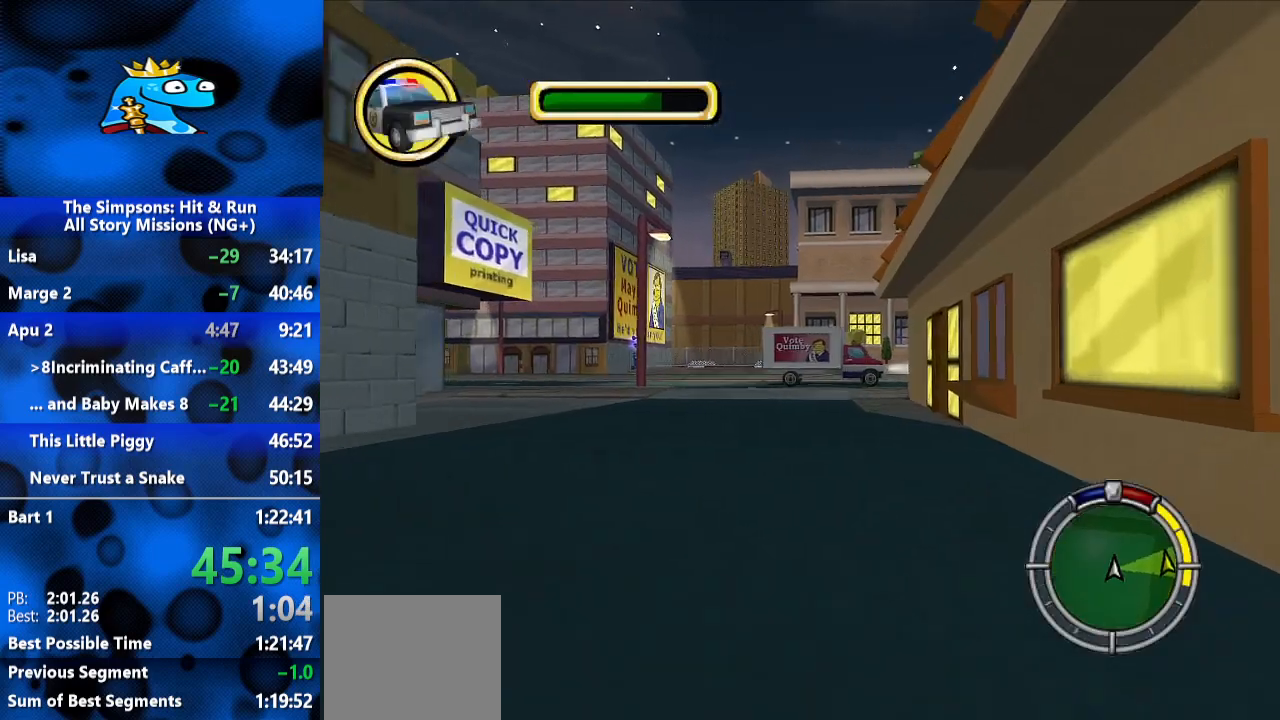
{"buttons": [], "left_stick": "center", "right_stick": "center", "events": [[100, "right_stick", "down"], [267, "right_stick", "center"]]}
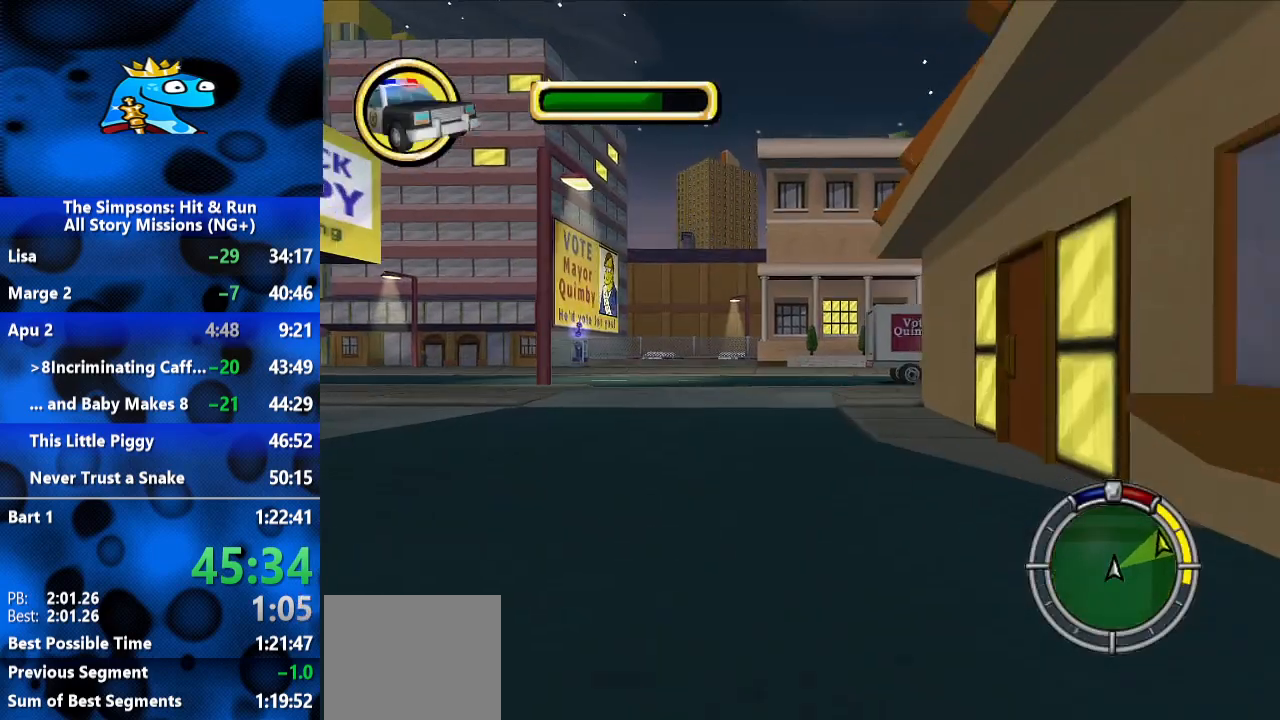
{"buttons": [], "left_stick": "center", "right_stick": "center", "events": [[400, "left_stick", "left"], [500, "left_stick", "center"]]}
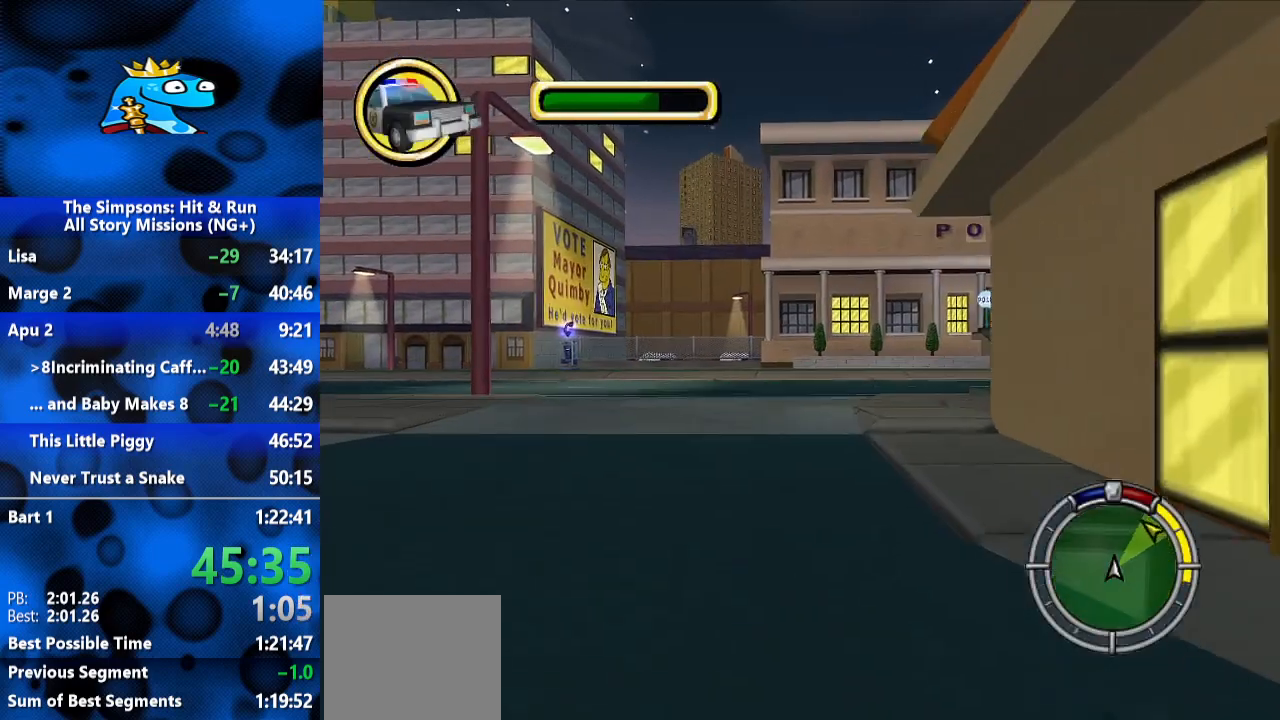
{"buttons": [], "left_stick": "center", "right_stick": "center", "events": []}